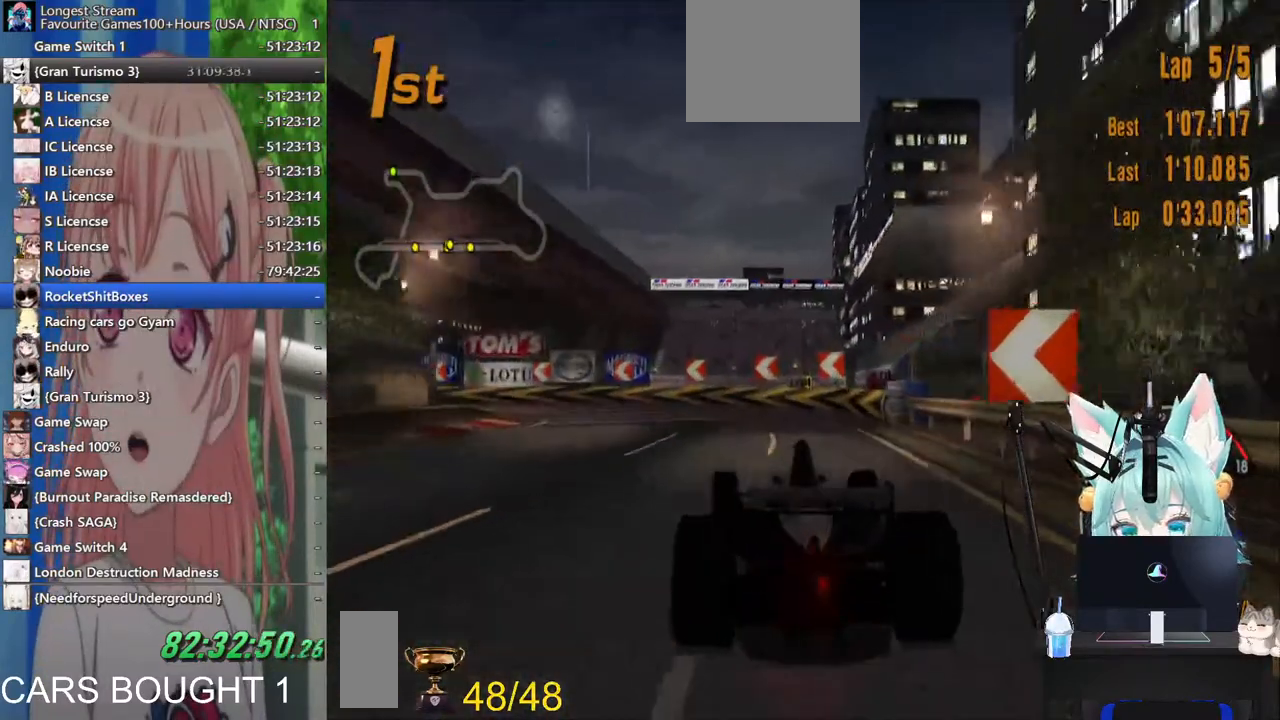
Gameplay with a controller (PlayStation layout); each line is a JSON object with the inputs held at the frame after it (dt_ms = milliseconds from this image to that frame). "events" lists button and stick changes between this image and that frame as [ms after this image, input, new state], when the widget could be followed in between. Not read: L1 R1 R2.
{"dt_ms": 1000, "buttons": [], "left_stick": "up-left", "right_stick": "center"}
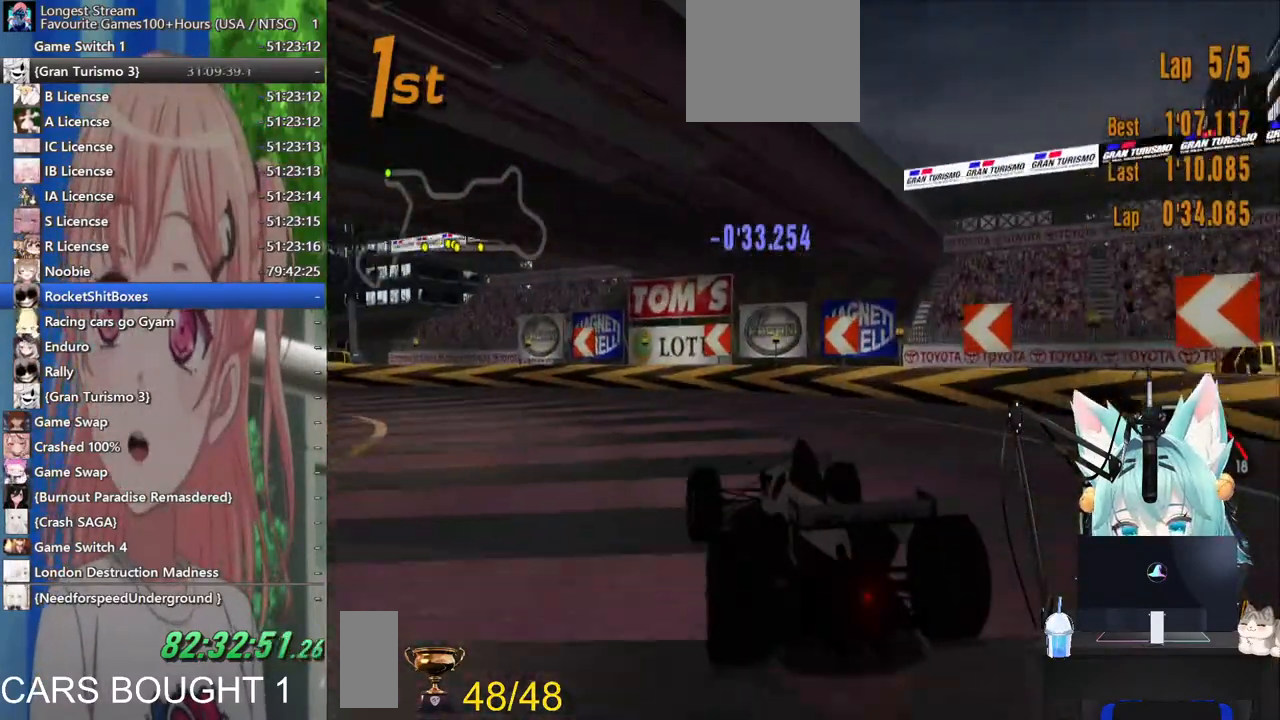
{"dt_ms": 500, "buttons": [], "left_stick": "up-left", "right_stick": "center", "events": []}
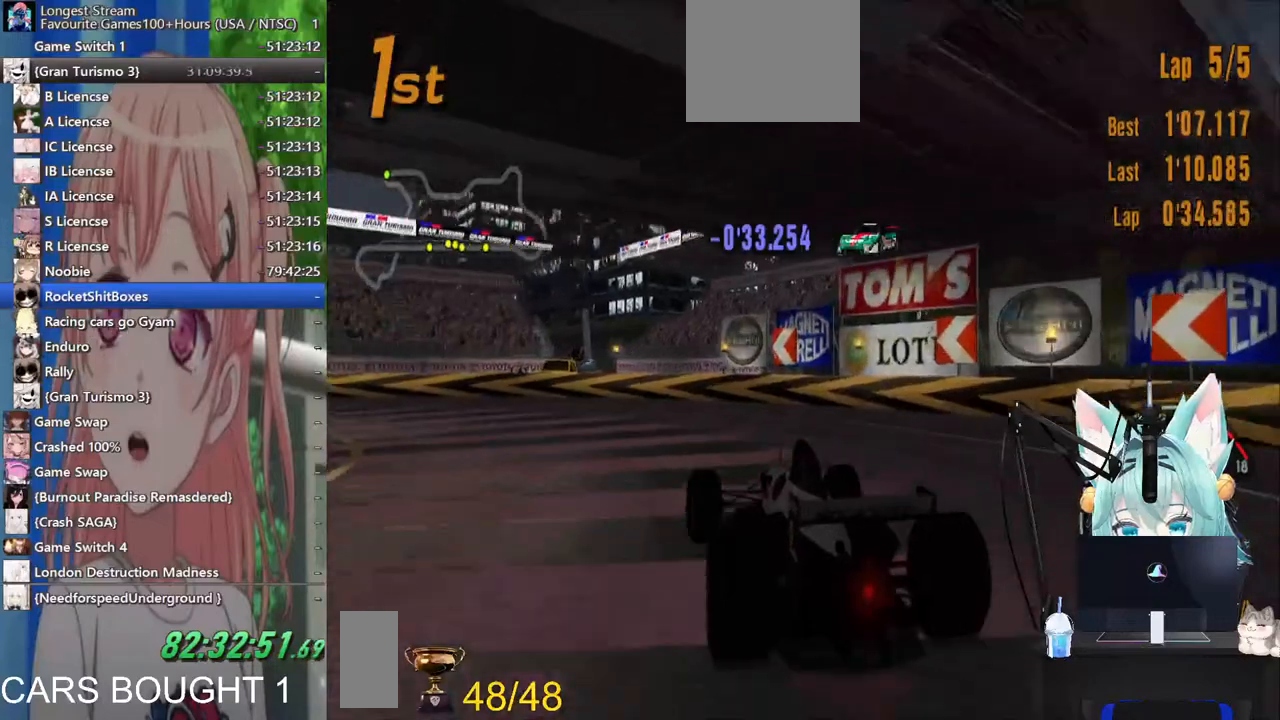
{"dt_ms": 500, "buttons": [], "left_stick": "up-left", "right_stick": "center", "events": []}
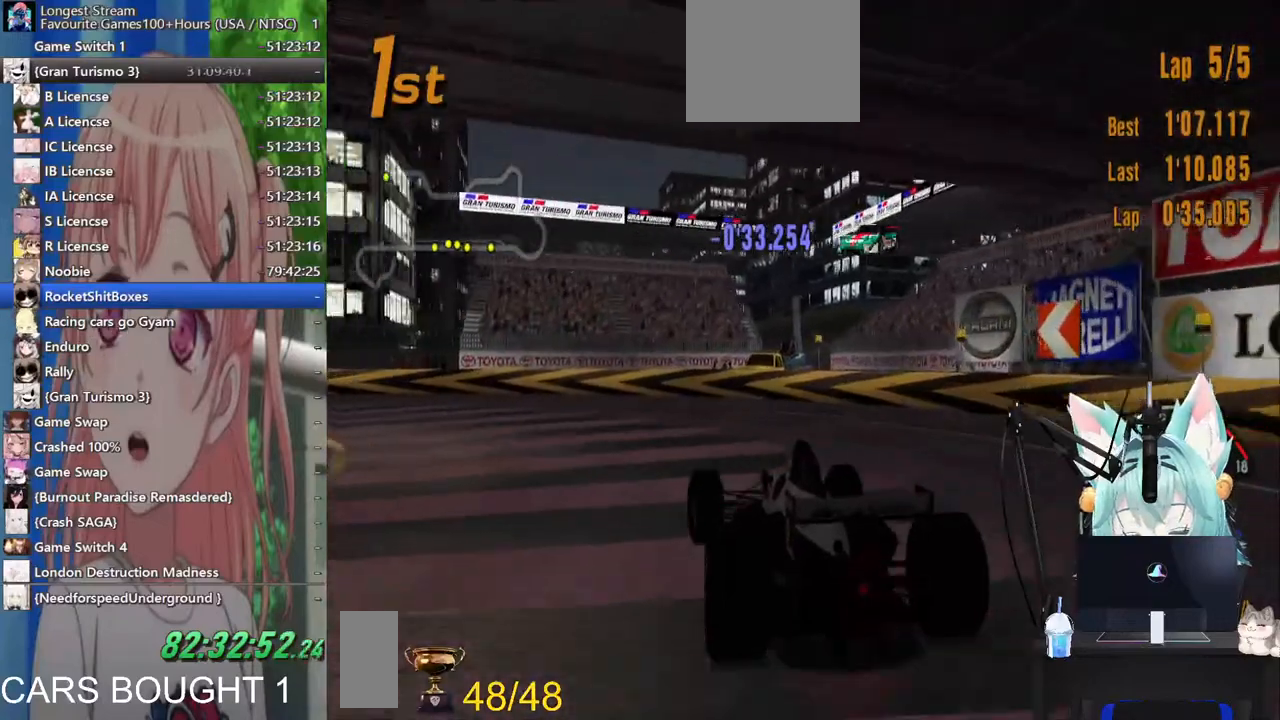
{"dt_ms": 500, "buttons": [], "left_stick": "up-left", "right_stick": "center", "events": [[300, "SQUARE", "down"], [417, "SQUARE", "up"]]}
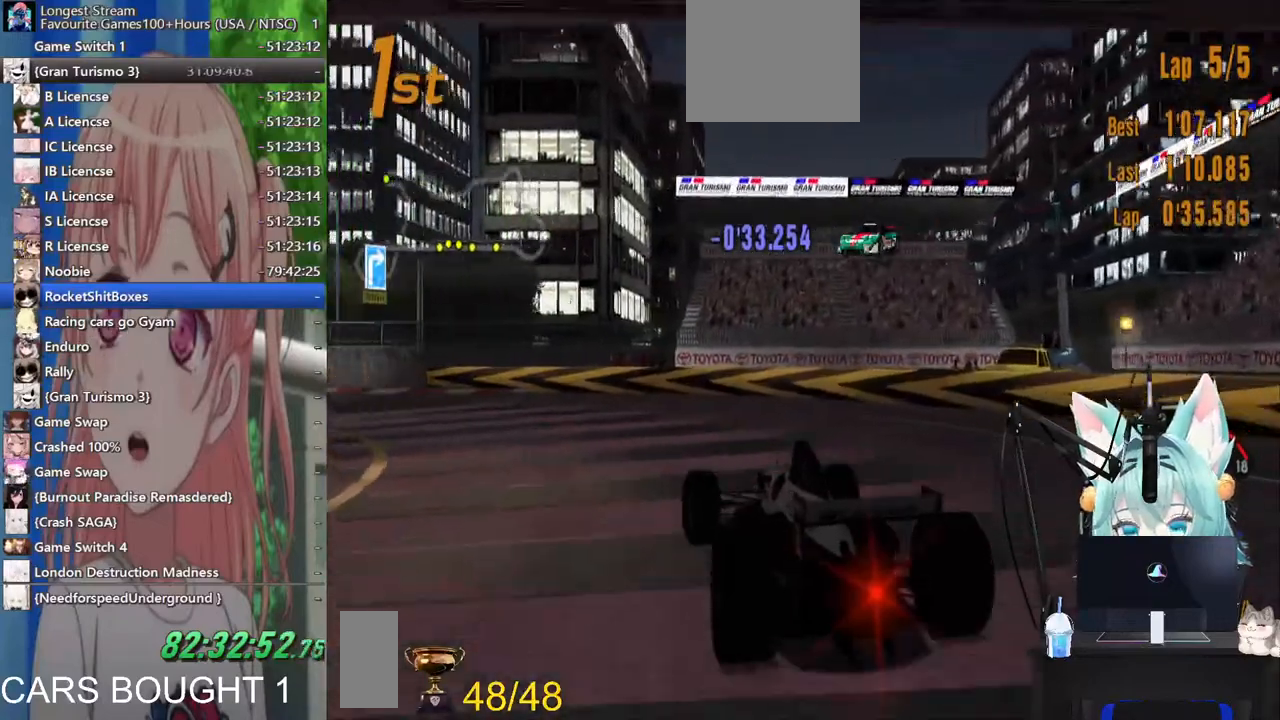
{"dt_ms": 500, "buttons": [], "left_stick": "up-left", "right_stick": "center", "events": []}
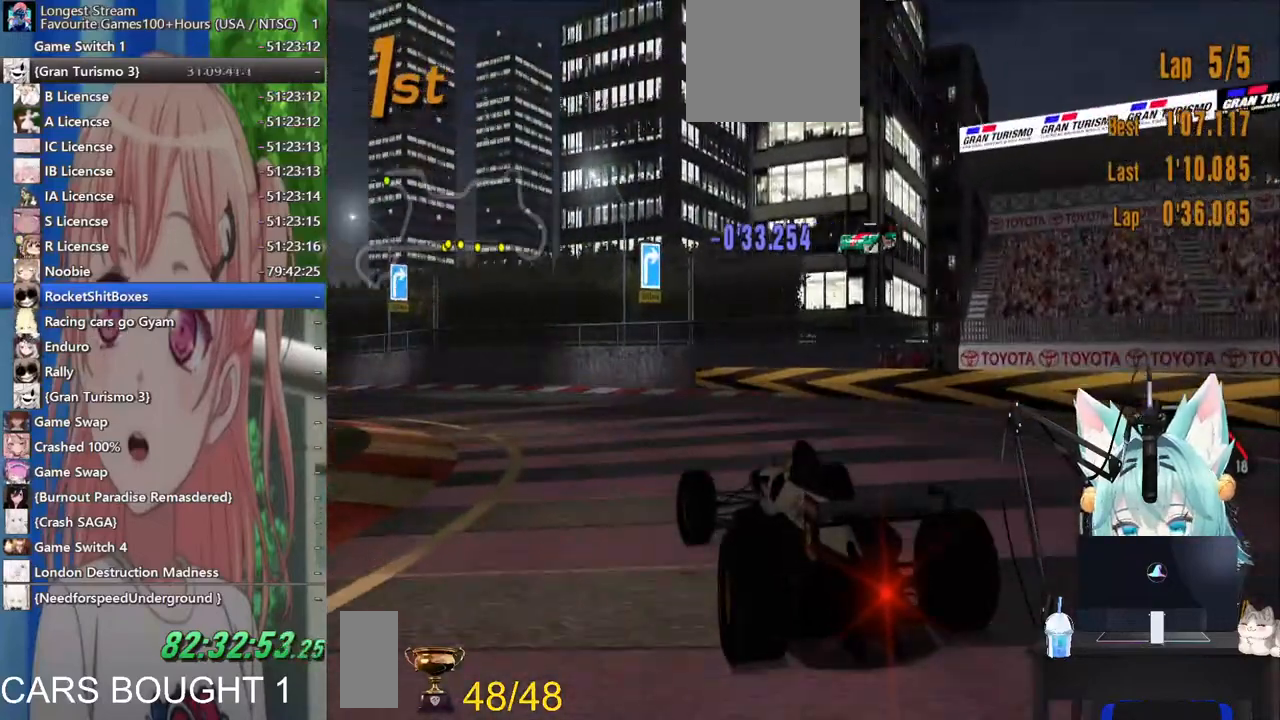
{"dt_ms": 500, "buttons": [], "left_stick": "left", "right_stick": "center", "events": [[317, "left_stick", "center"], [367, "left_stick", "up-right"], [417, "left_stick", "center"], [483, "left_stick", "left"]]}
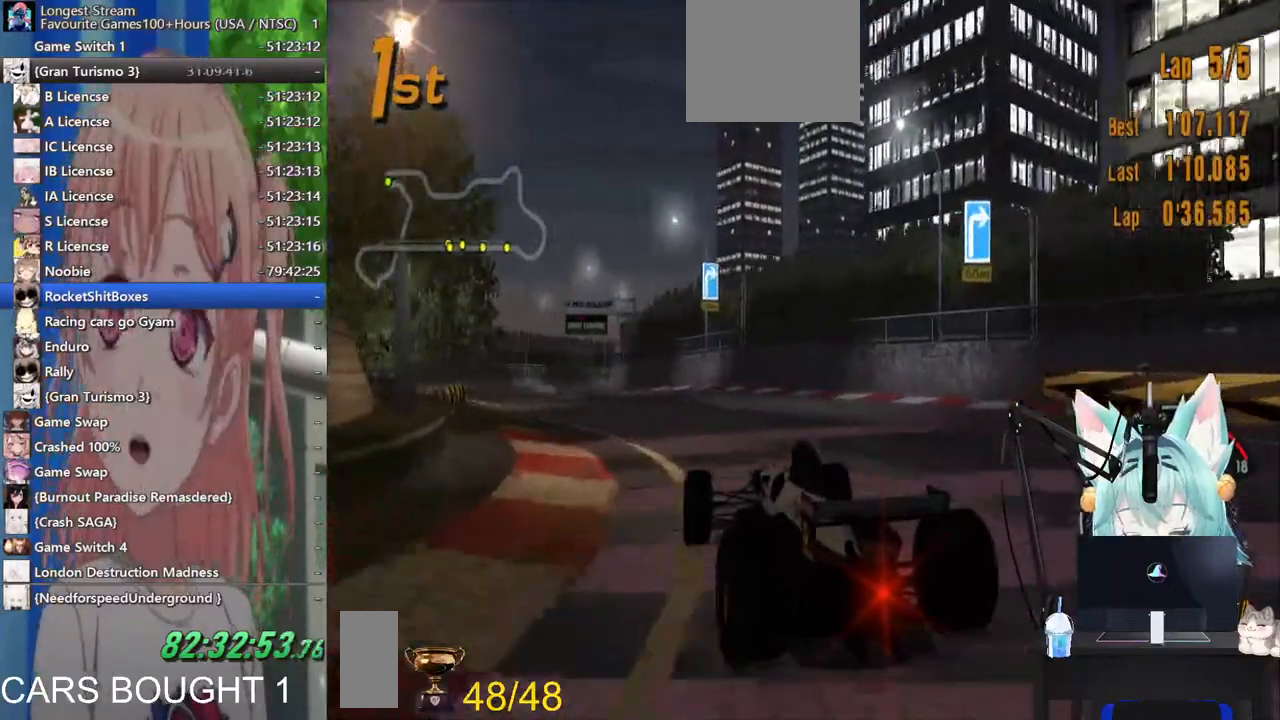
{"dt_ms": 500, "buttons": [], "left_stick": "center", "right_stick": "center", "events": [[317, "CROSS", "down"], [467, "left_stick", "center"], [483, "CROSS", "up"]]}
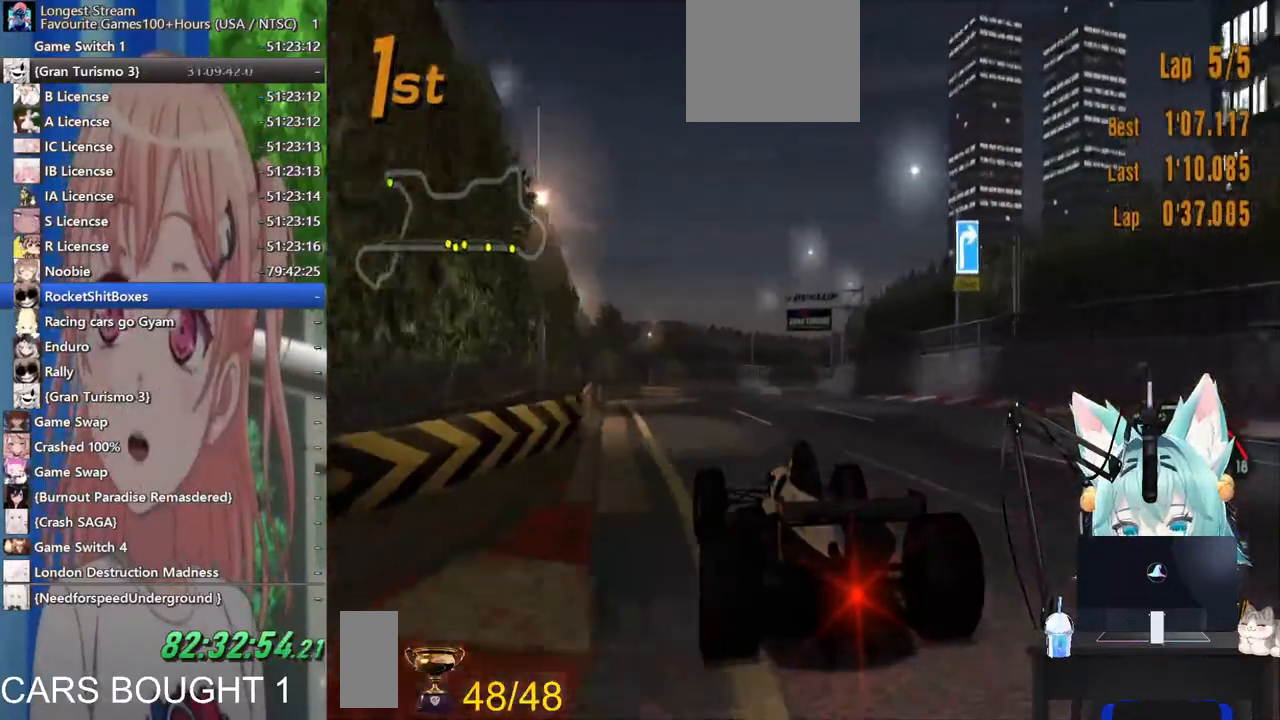
{"dt_ms": 500, "buttons": [], "left_stick": "down-right", "right_stick": "center", "events": [[17, "left_stick", "right"], [483, "left_stick", "down-right"]]}
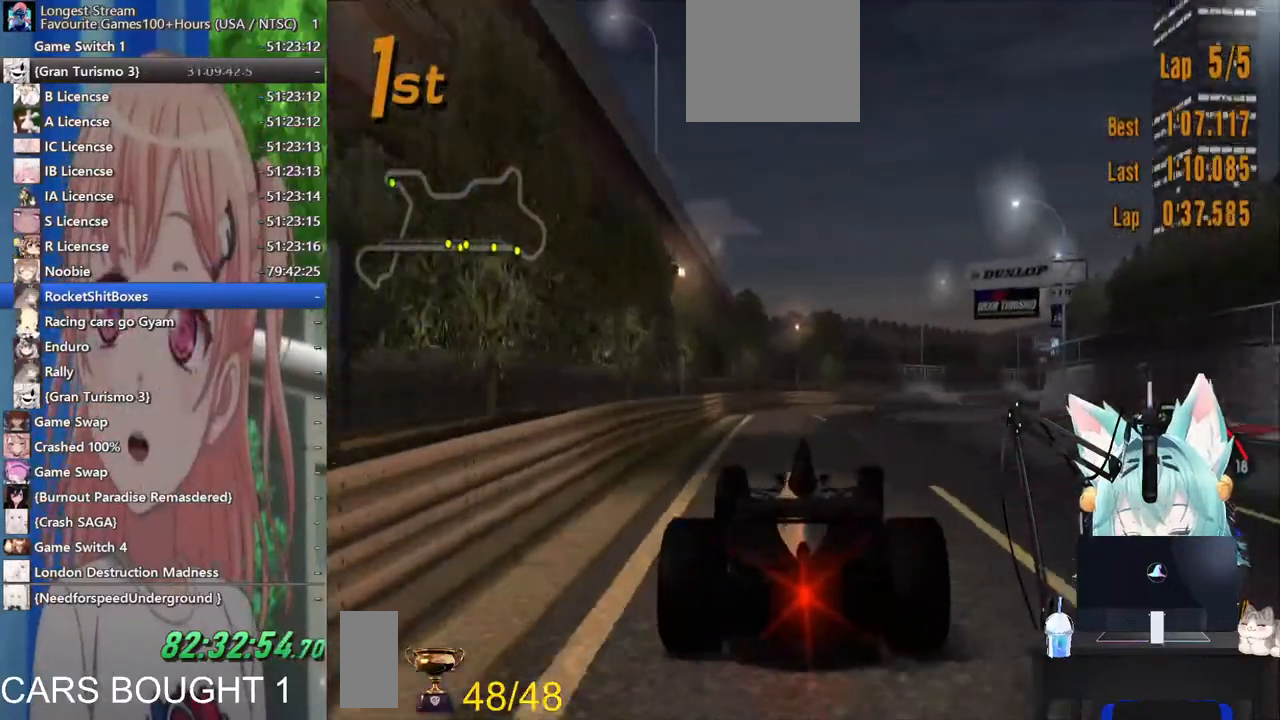
{"dt_ms": 500, "buttons": [], "left_stick": "center", "right_stick": "center", "events": [[83, "left_stick", "center"]]}
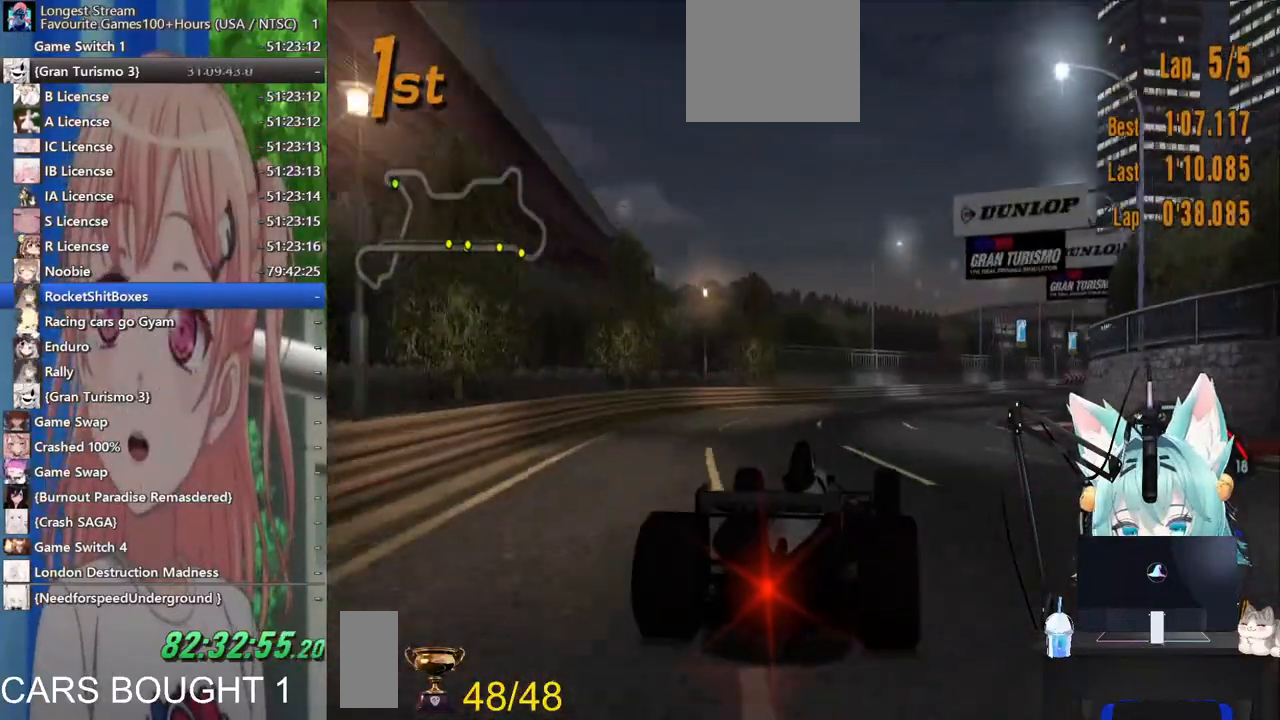
{"dt_ms": 500, "buttons": ["CROSS"], "left_stick": "right", "right_stick": "center", "events": [[183, "left_stick", "right"], [400, "CROSS", "down"]]}
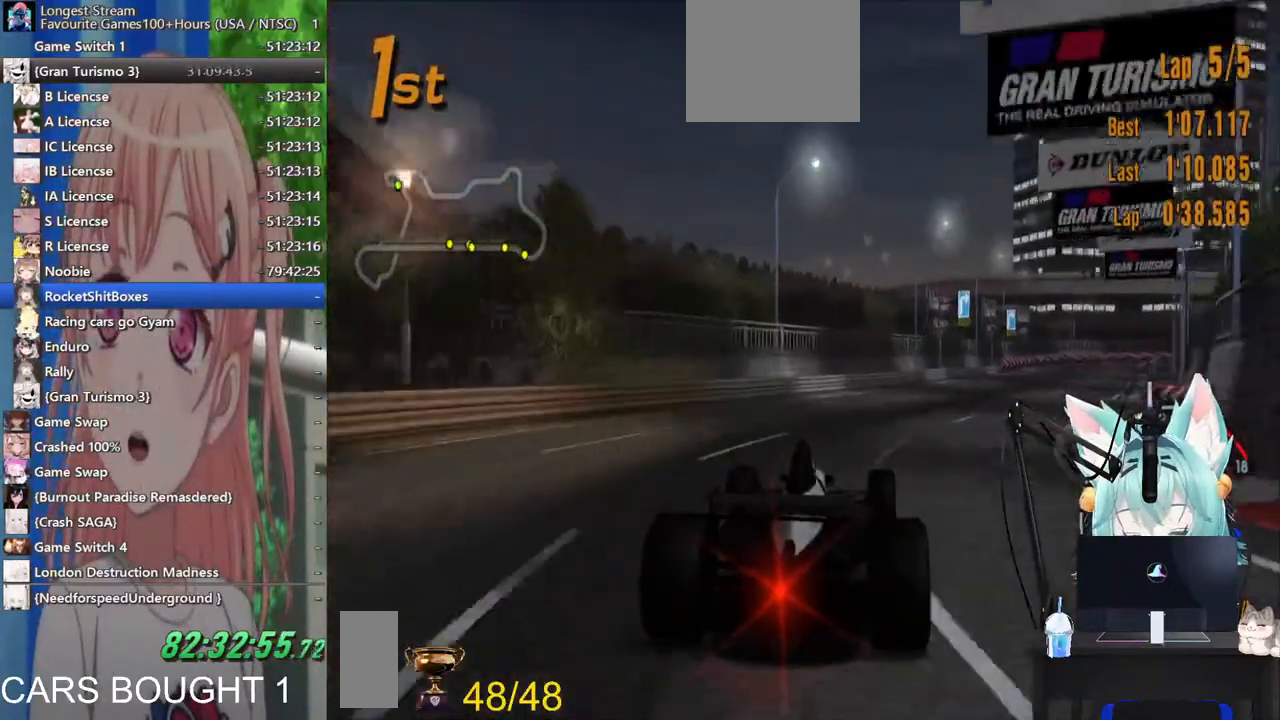
{"dt_ms": 500, "buttons": [], "left_stick": "center", "right_stick": "center", "events": [[17, "CROSS", "up"], [150, "left_stick", "center"]]}
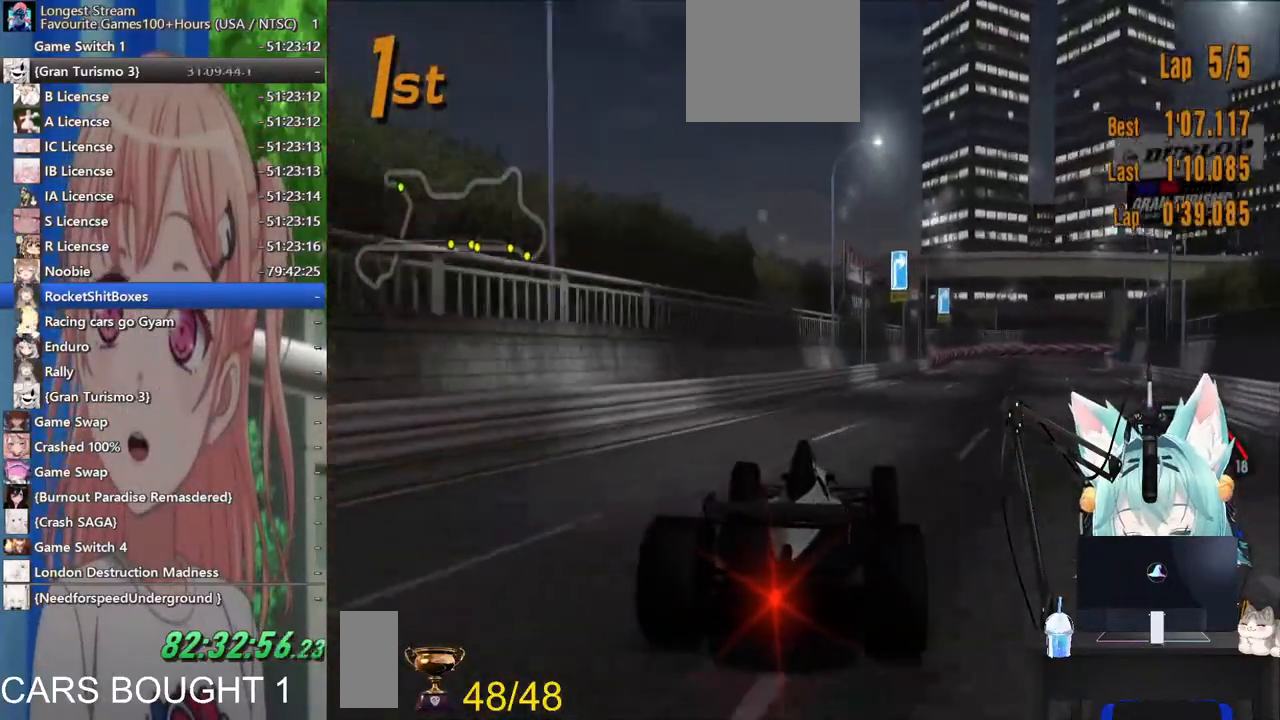
{"dt_ms": 500, "buttons": [], "left_stick": "right", "right_stick": "center", "events": [[167, "left_stick", "right"]]}
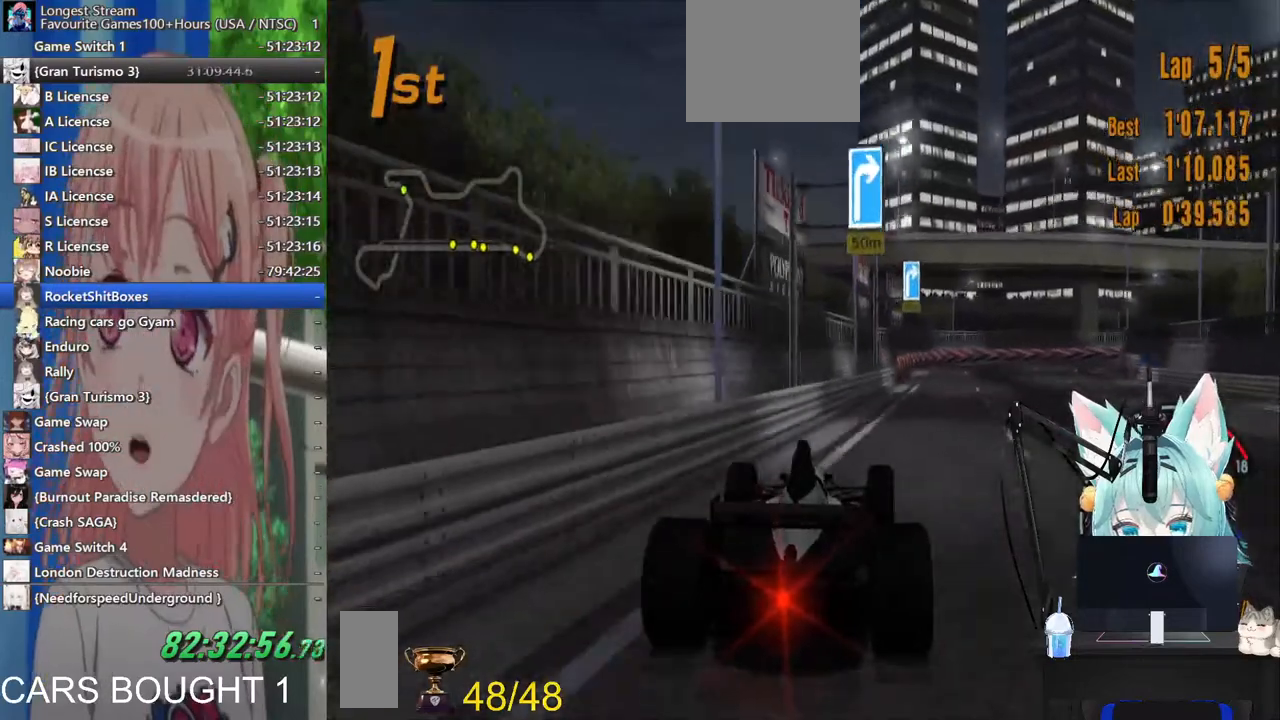
{"dt_ms": 500, "buttons": [], "left_stick": "right", "right_stick": "center", "events": [[367, "CROSS", "down"], [483, "CROSS", "up"]]}
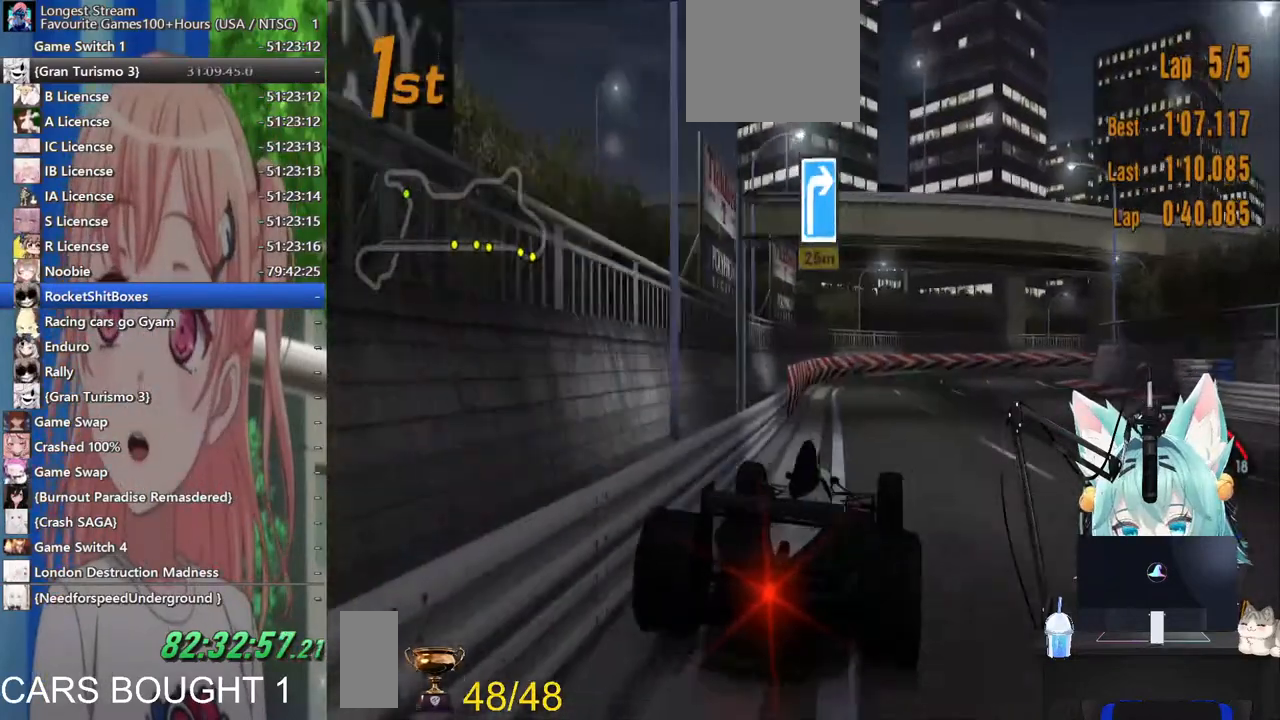
{"dt_ms": 500, "buttons": ["L2"], "left_stick": "right", "right_stick": "center"}
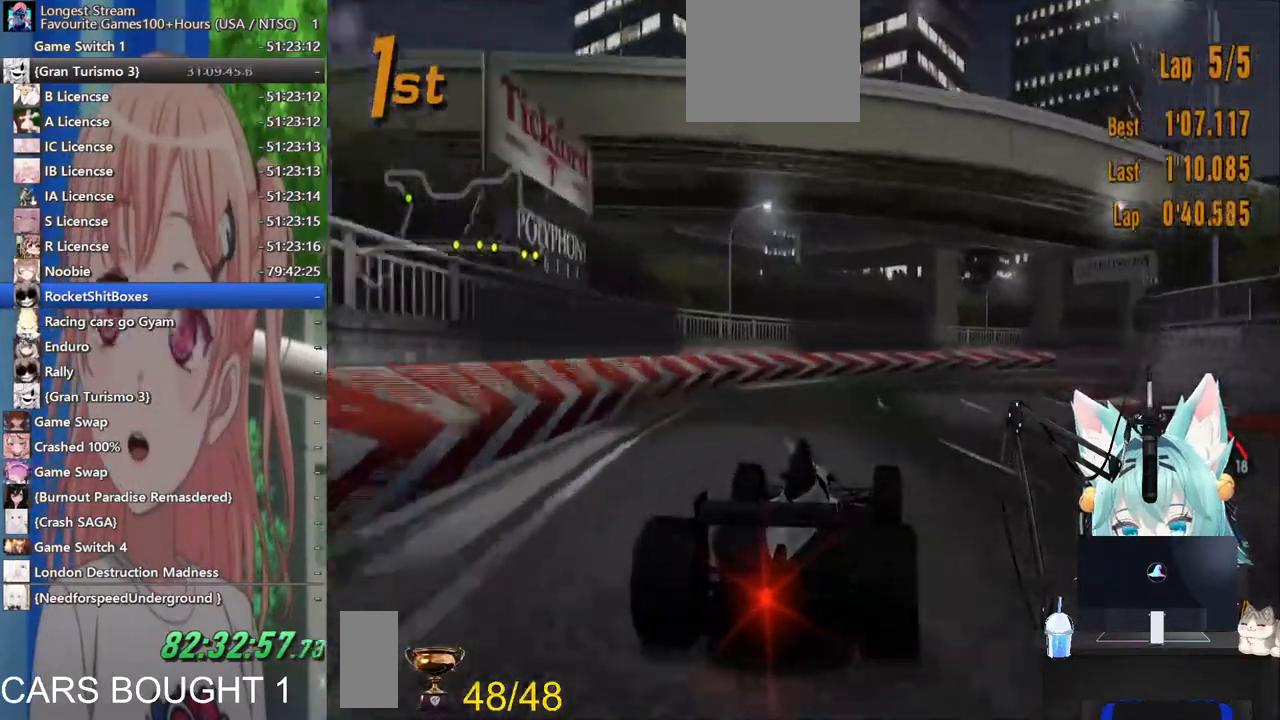
{"dt_ms": 500, "buttons": [], "left_stick": "right", "right_stick": "center", "events": [[33, "L2", "up"]]}
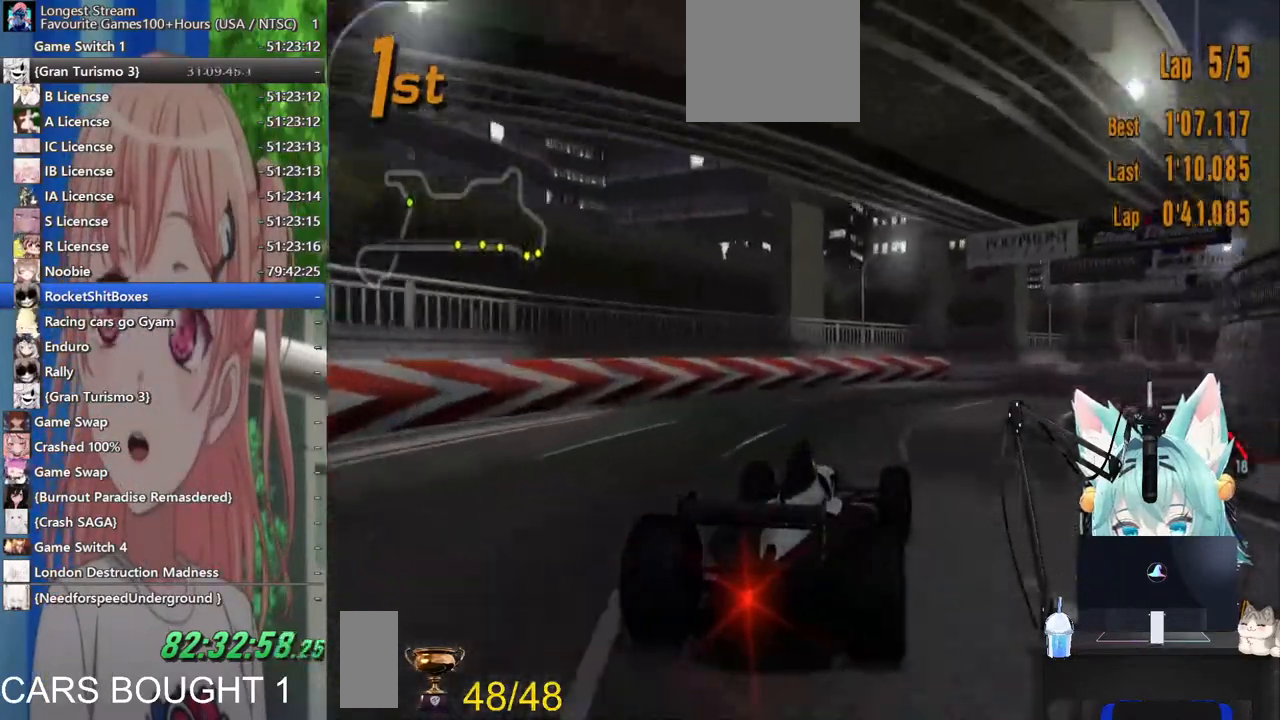
{"dt_ms": 500, "buttons": [], "left_stick": "right", "right_stick": "center", "events": []}
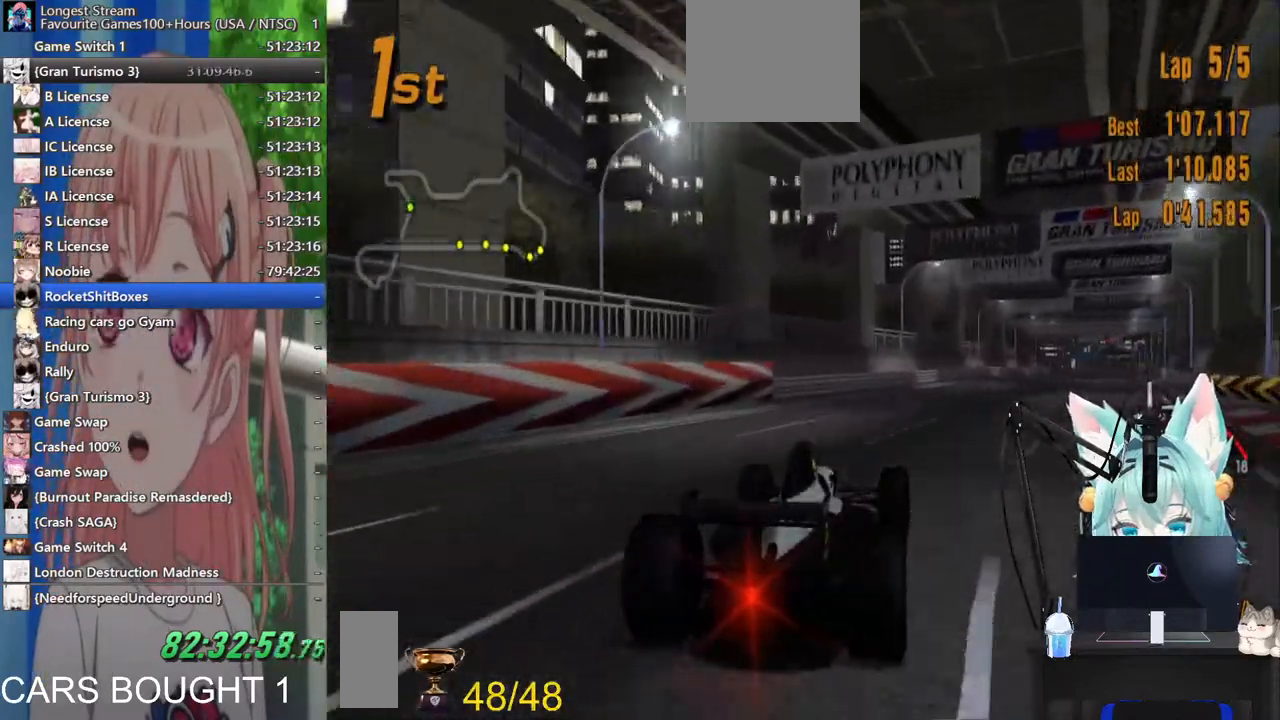
{"dt_ms": 500, "buttons": [], "left_stick": "right", "right_stick": "center", "events": [[17, "left_stick", "down-right"], [400, "left_stick", "right"]]}
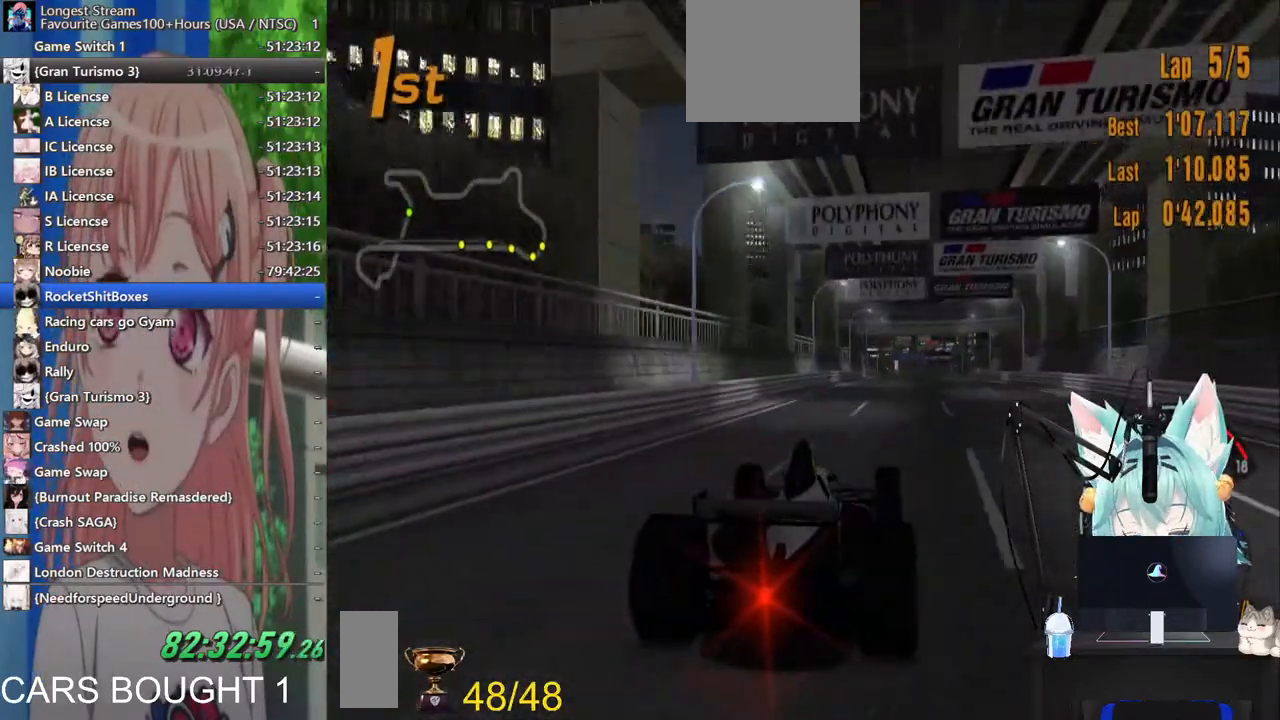
{"dt_ms": 500, "buttons": [], "left_stick": "center", "right_stick": "center", "events": [[383, "left_stick", "center"]]}